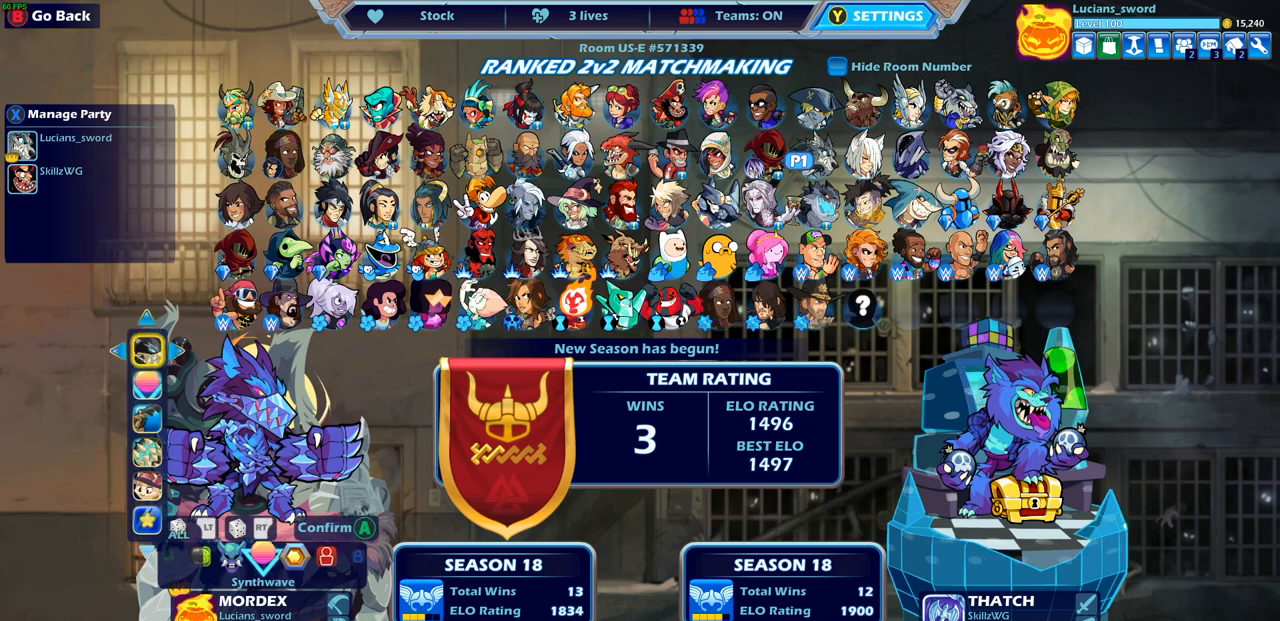
Gameplay with a controller (PlayStation layout); each line is a JSON object with the inputs held at the frame after it. "events" lists button and stick changes between this image and that frame as [ms after this image, input, new state], when the widget could be followed in between.
{"buttons": ["DPAD_LEFT"], "left_stick": "center", "right_stick": "center", "events": [[67, "DPAD_DOWN", "up"], [483, "DPAD_LEFT", "down"]]}
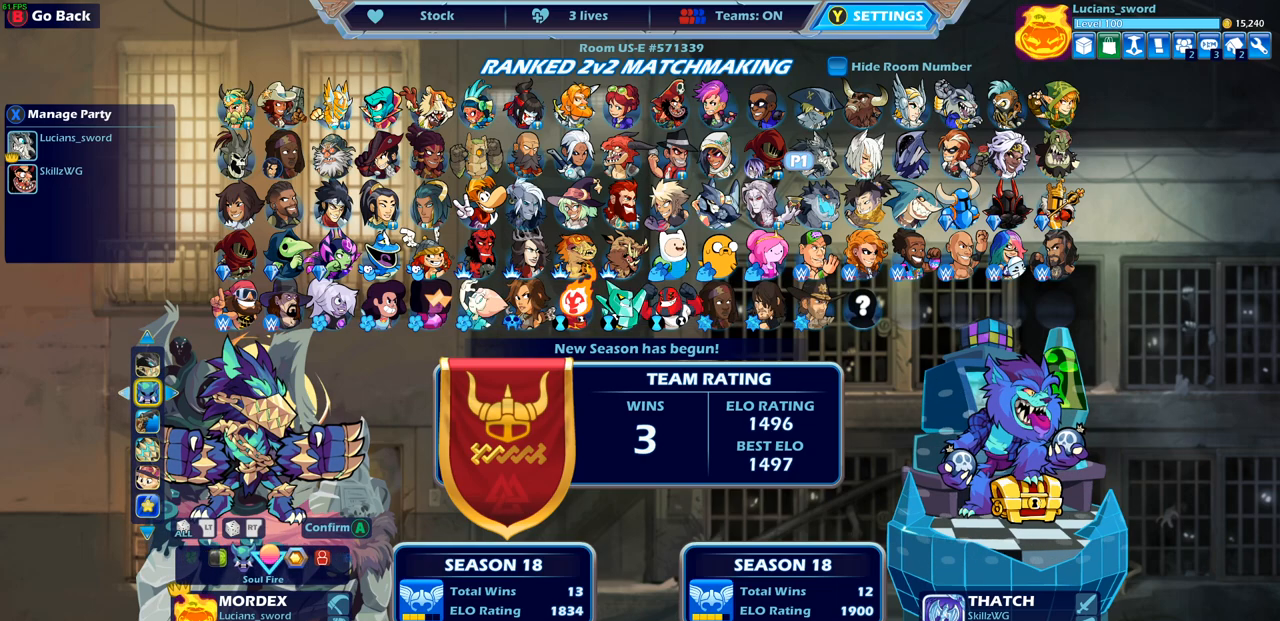
{"buttons": [], "left_stick": "center", "right_stick": "center", "events": [[67, "DPAD_LEFT", "up"], [233, "DPAD_UP", "down"], [350, "DPAD_UP", "up"]]}
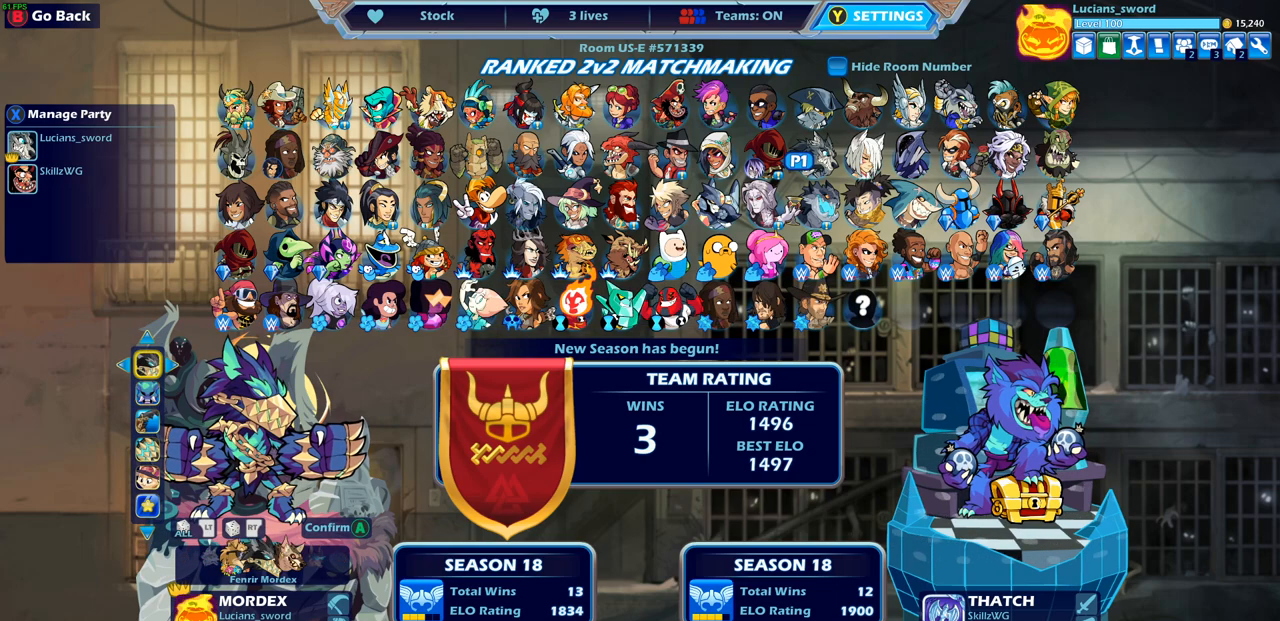
{"buttons": [], "left_stick": "center", "right_stick": "center", "events": [[233, "DPAD_LEFT", "down"], [333, "DPAD_LEFT", "up"]]}
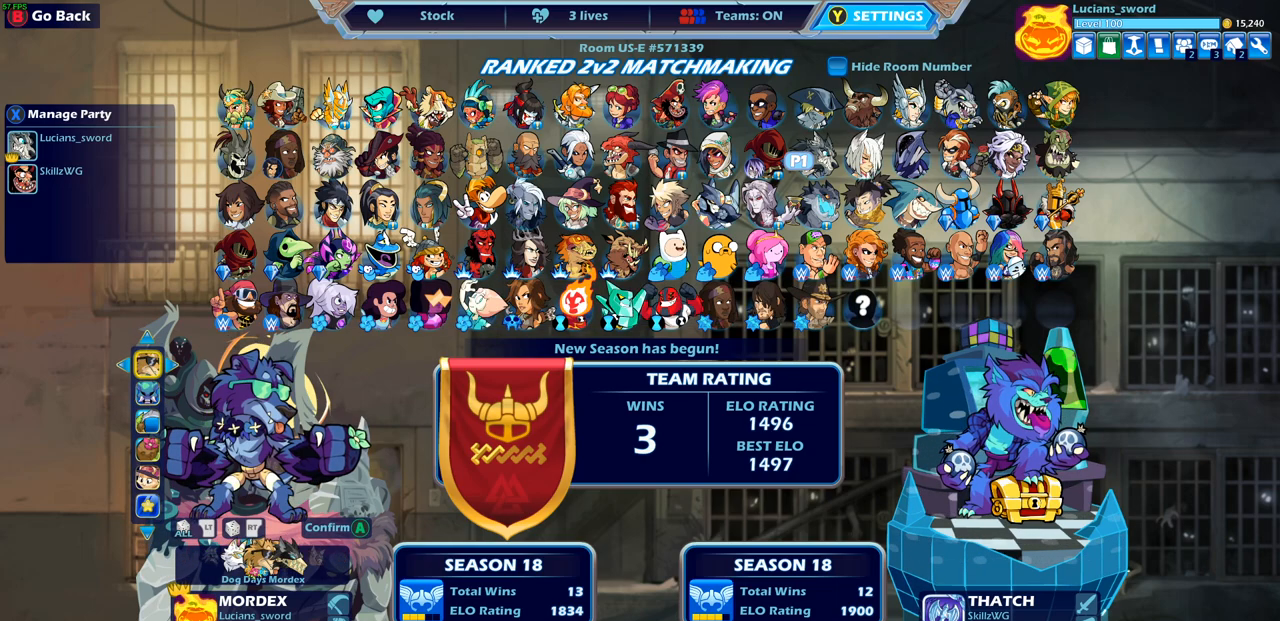
{"buttons": ["DPAD_LEFT"], "left_stick": "center", "right_stick": "center", "events": [[150, "DPAD_LEFT", "down"], [217, "DPAD_LEFT", "up"], [450, "DPAD_LEFT", "down"]]}
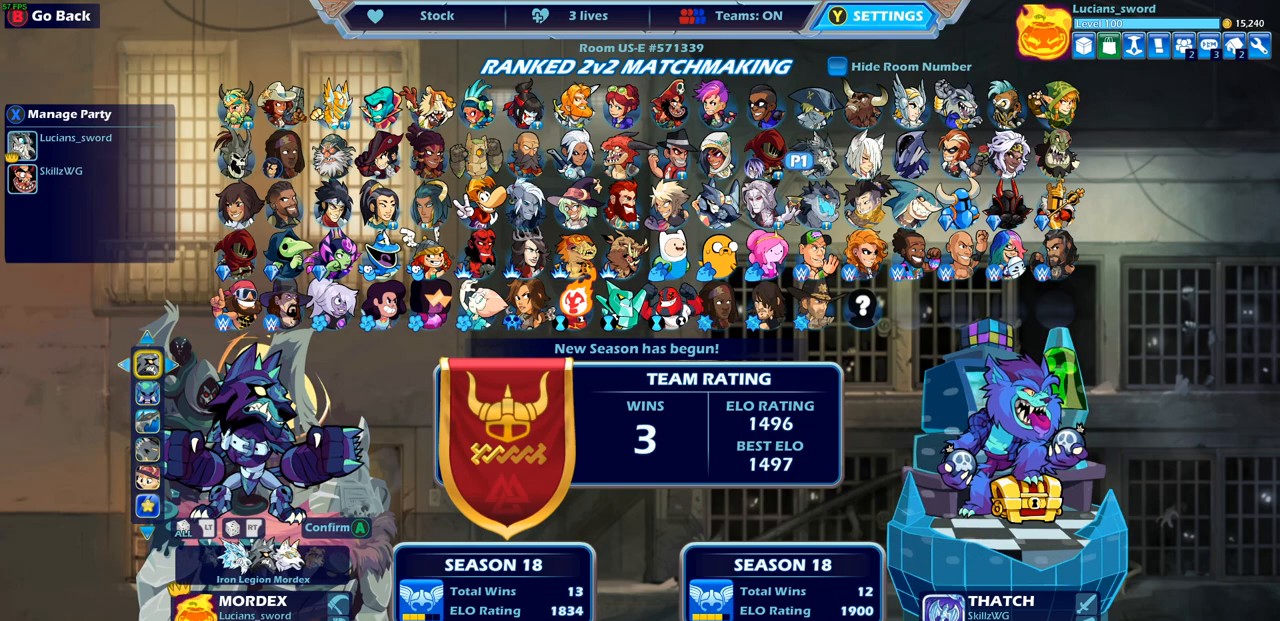
{"buttons": [], "left_stick": "center", "right_stick": "center", "events": [[50, "DPAD_LEFT", "up"], [233, "DPAD_LEFT", "down"], [317, "DPAD_LEFT", "up"]]}
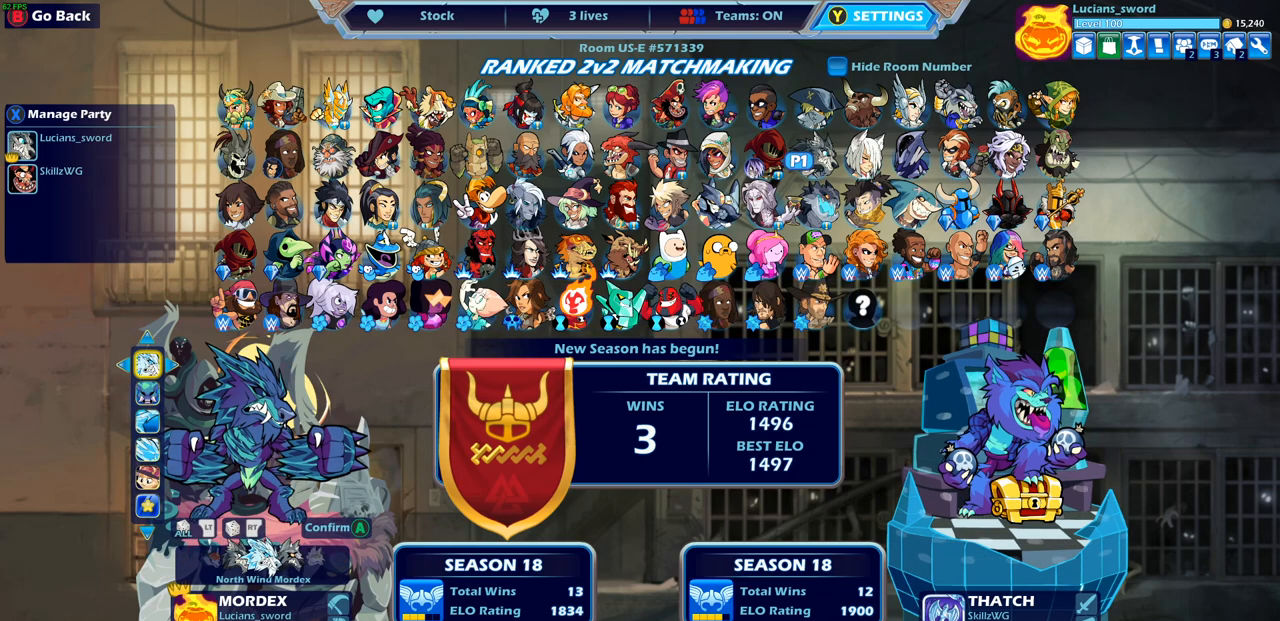
{"buttons": ["DPAD_LEFT"], "left_stick": "center", "right_stick": "center", "events": [[83, "DPAD_LEFT", "down"], [167, "DPAD_LEFT", "up"], [500, "DPAD_LEFT", "down"]]}
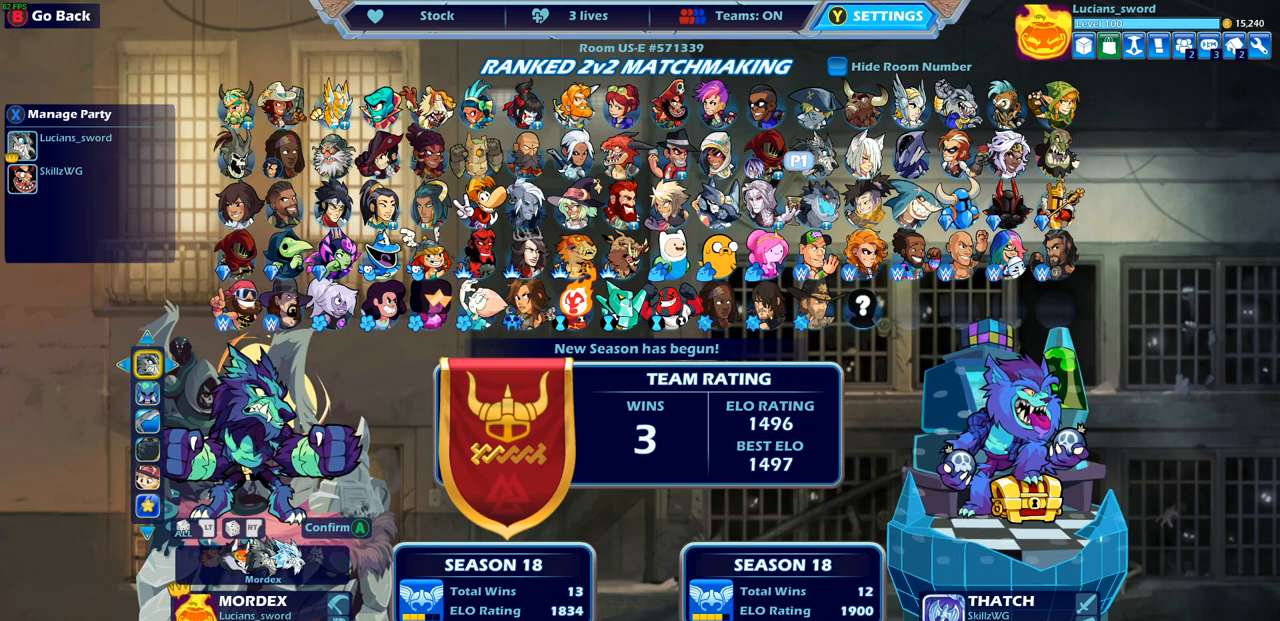
{"buttons": [], "left_stick": "center", "right_stick": "center", "events": [[83, "DPAD_LEFT", "up"]]}
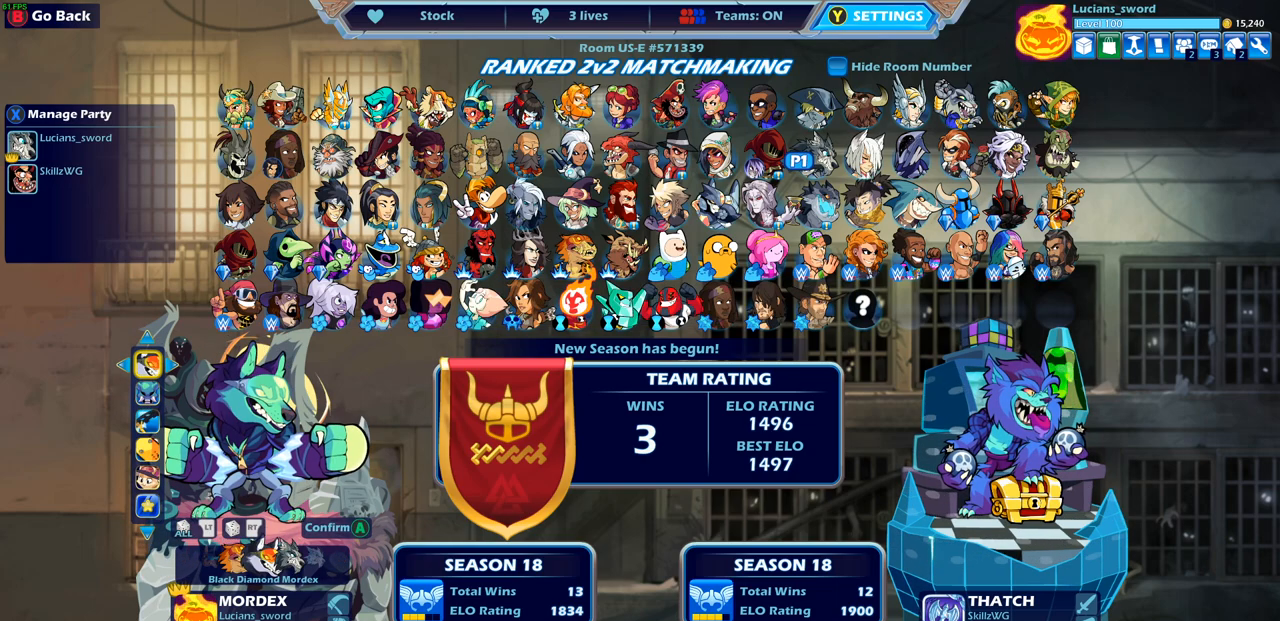
{"buttons": [], "left_stick": "center", "right_stick": "center", "events": [[317, "DPAD_LEFT", "down"], [400, "DPAD_LEFT", "up"]]}
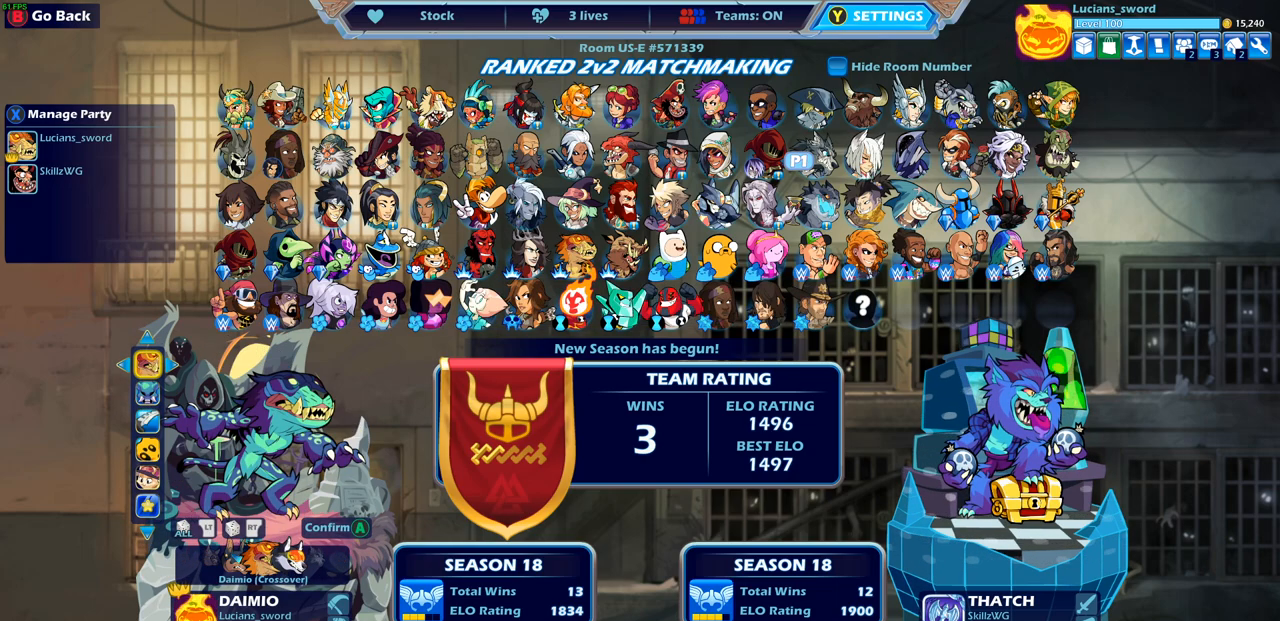
{"buttons": [], "left_stick": "center", "right_stick": "center", "events": [[117, "DPAD_RIGHT", "down"], [233, "DPAD_RIGHT", "up"]]}
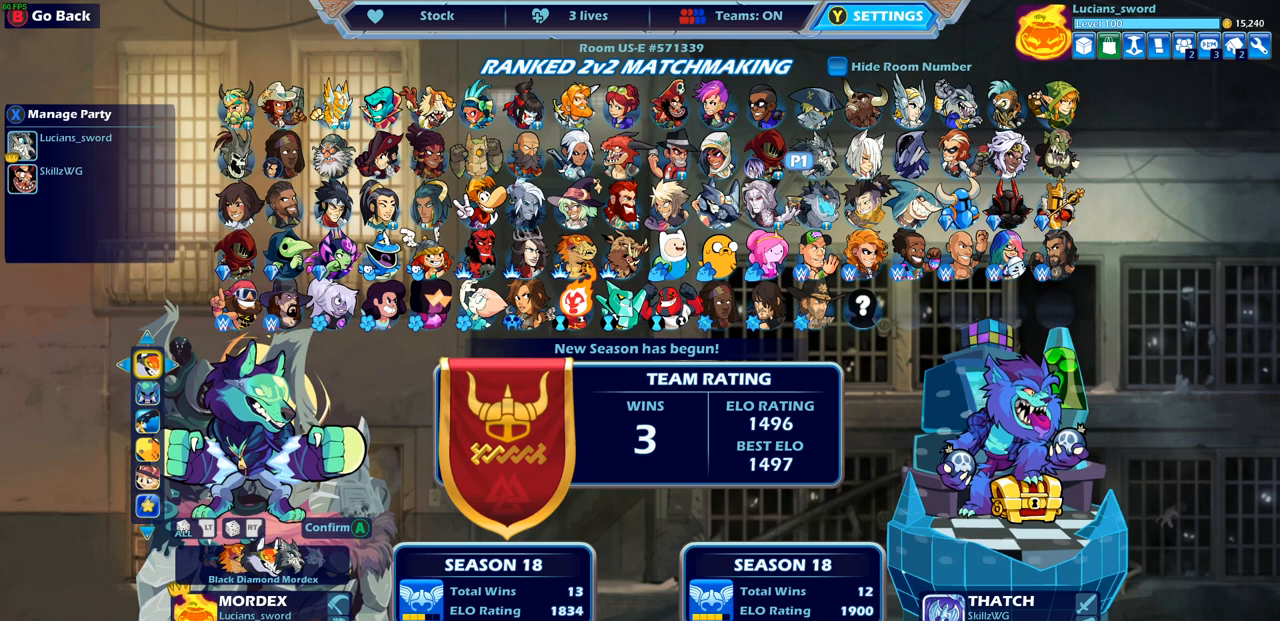
{"buttons": [], "left_stick": "center", "right_stick": "center", "events": [[383, "DPAD_DOWN", "down"], [467, "DPAD_DOWN", "up"]]}
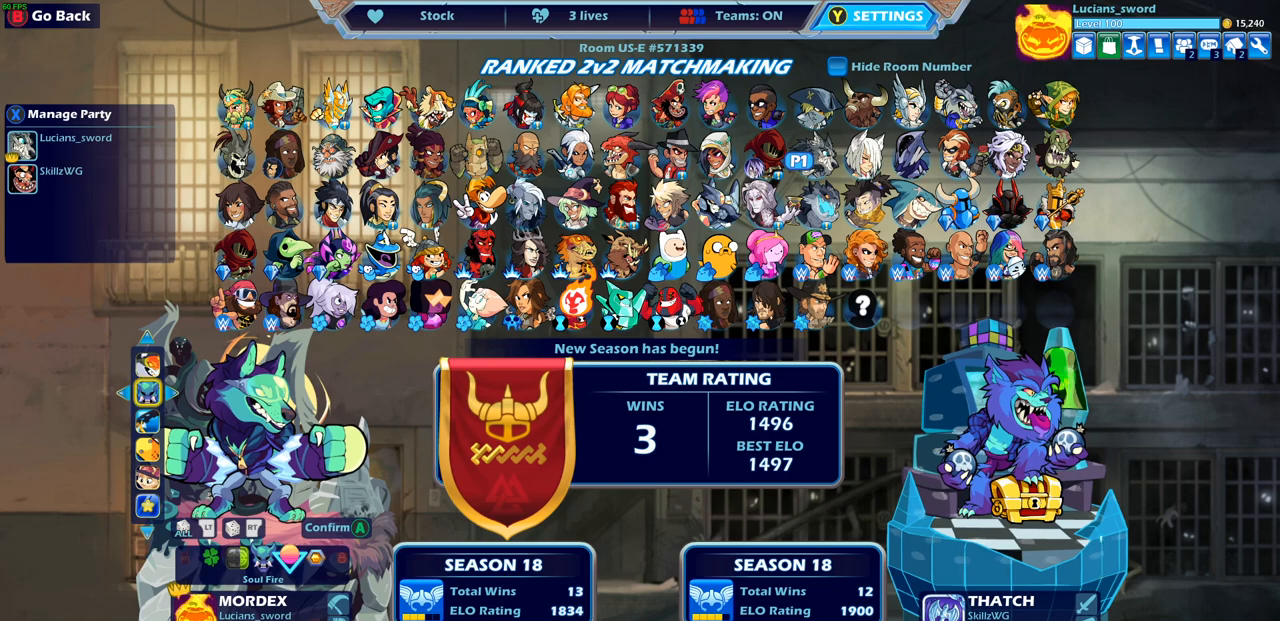
{"buttons": ["CROSS"], "left_stick": "center", "right_stick": "center", "events": [[217, "DPAD_RIGHT", "down"], [333, "DPAD_RIGHT", "up"], [433, "CROSS", "down"]]}
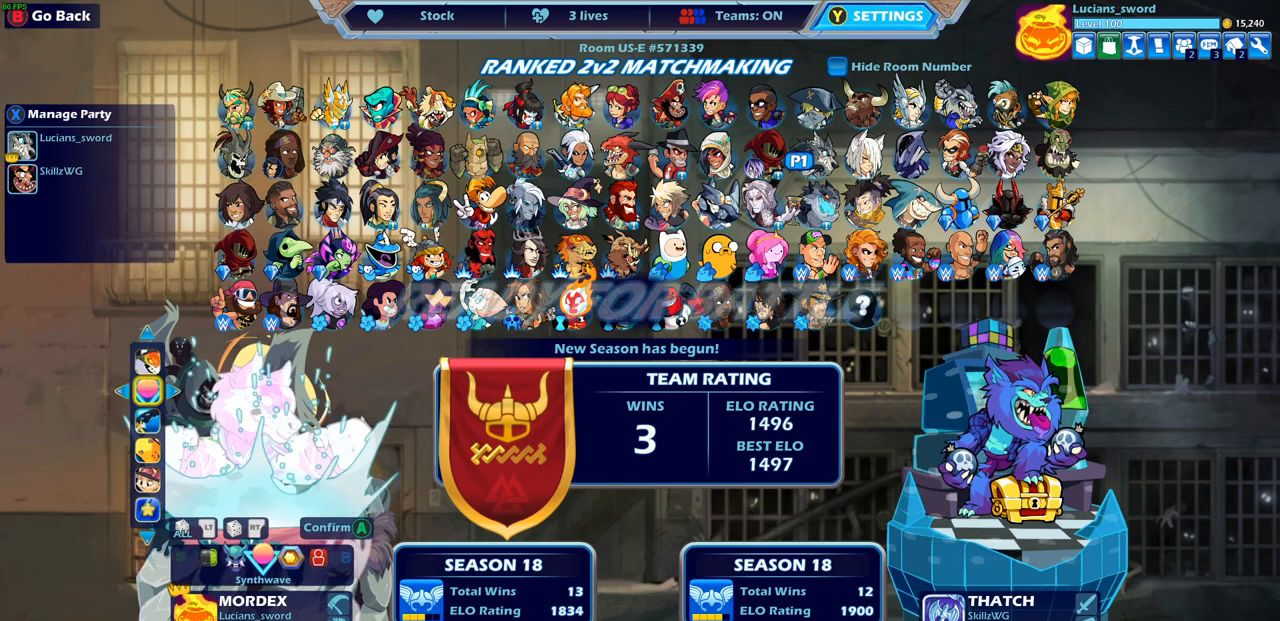
{"buttons": [], "left_stick": "center", "right_stick": "center", "events": [[33, "CROSS", "up"]]}
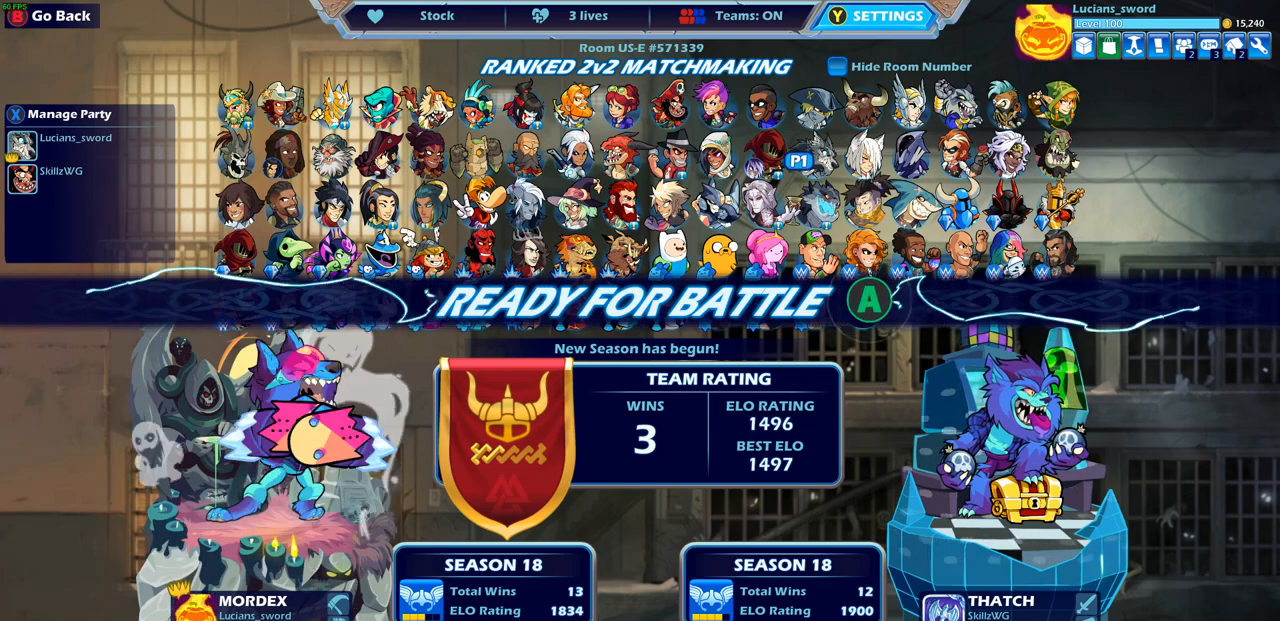
{"buttons": [], "left_stick": "center", "right_stick": "center", "events": []}
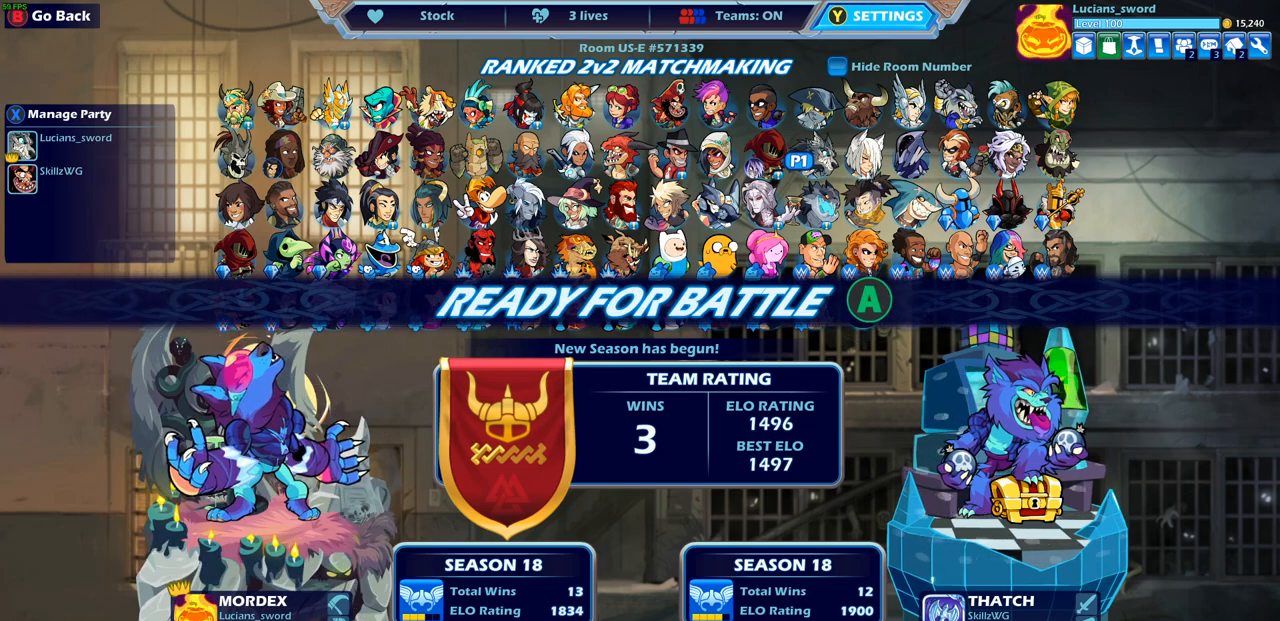
{"buttons": [], "left_stick": "center", "right_stick": "center", "events": []}
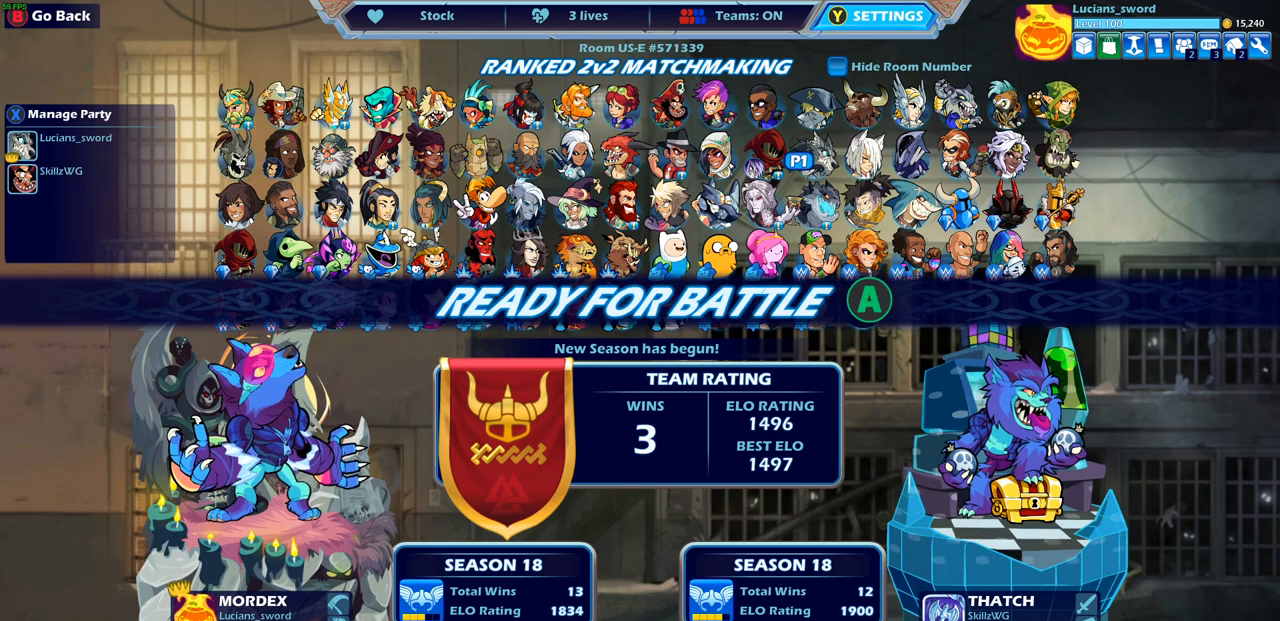
{"buttons": [], "left_stick": "center", "right_stick": "center", "events": []}
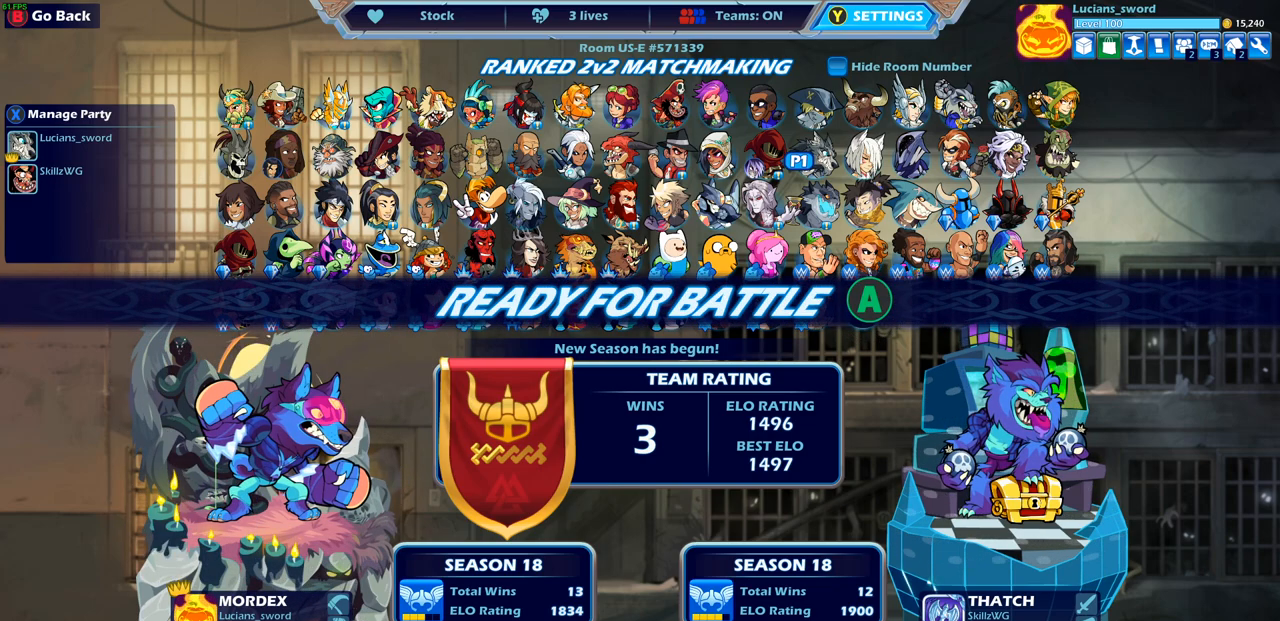
{"buttons": [], "left_stick": "center", "right_stick": "center", "events": []}
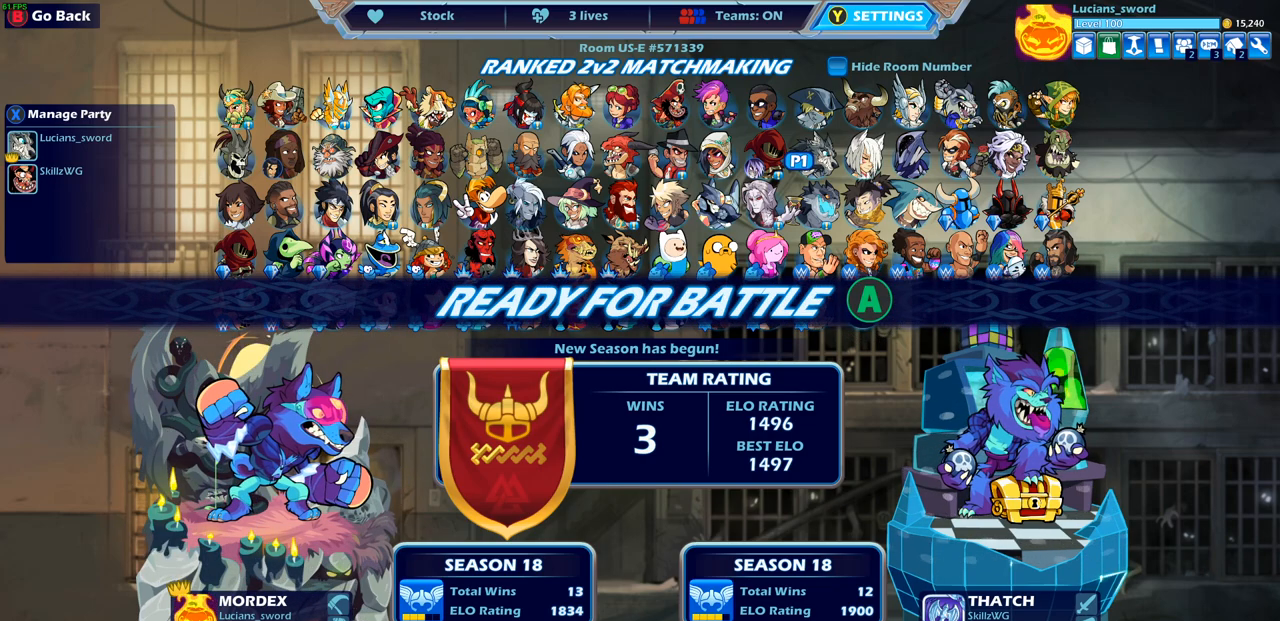
{"buttons": [], "left_stick": "center", "right_stick": "center", "events": []}
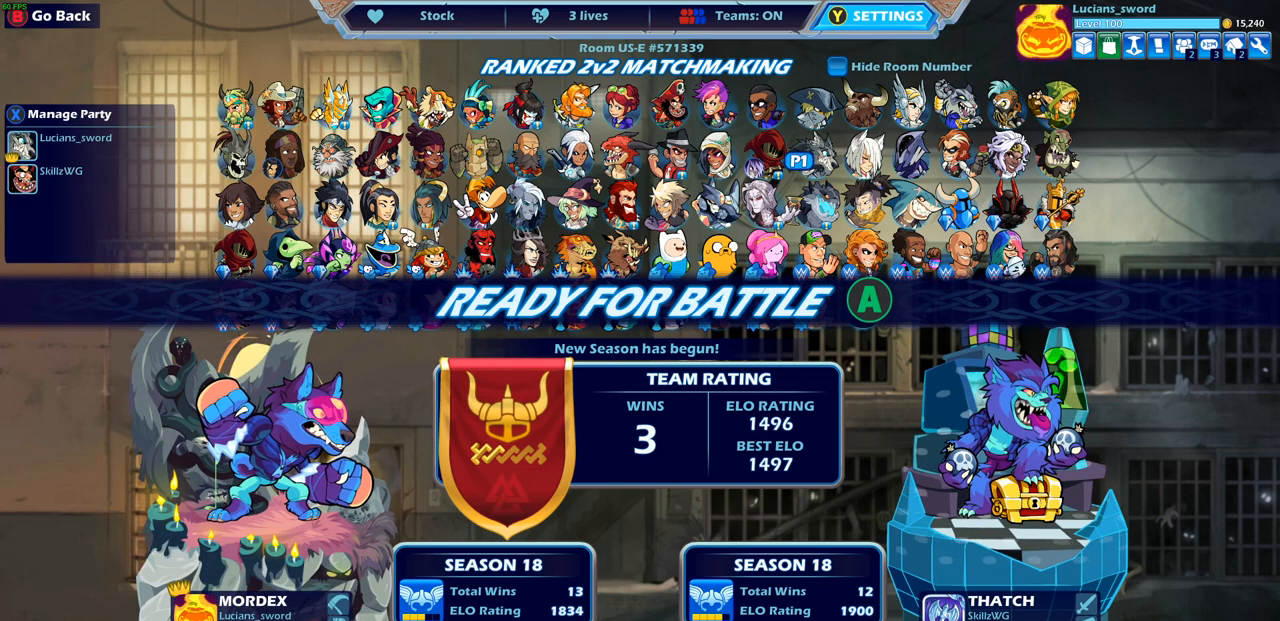
{"buttons": [], "left_stick": "center", "right_stick": "center", "events": []}
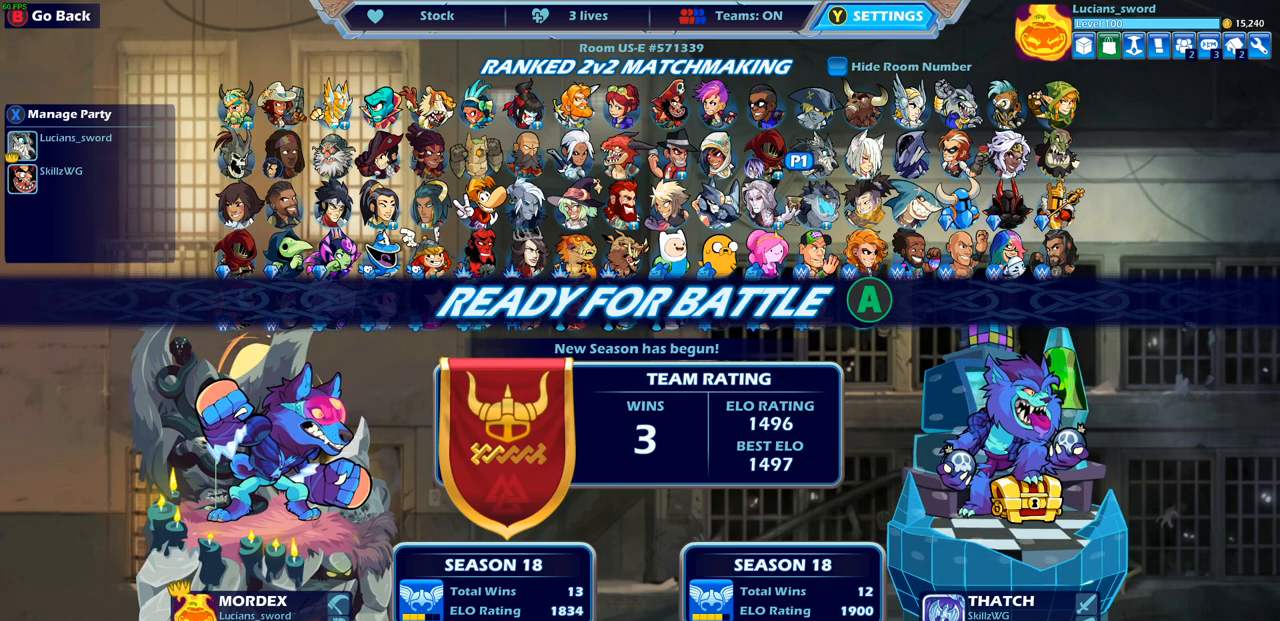
{"buttons": [], "left_stick": "center", "right_stick": "center", "events": []}
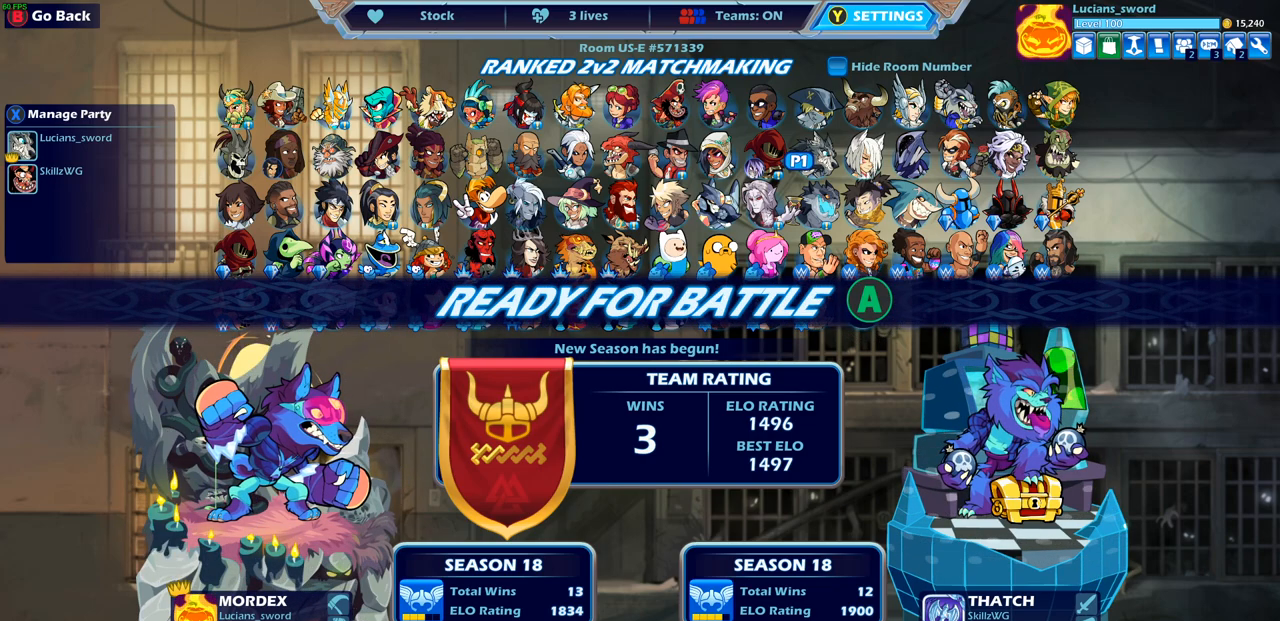
{"buttons": [], "left_stick": "center", "right_stick": "center", "events": [[317, "CROSS", "down"], [417, "CROSS", "up"]]}
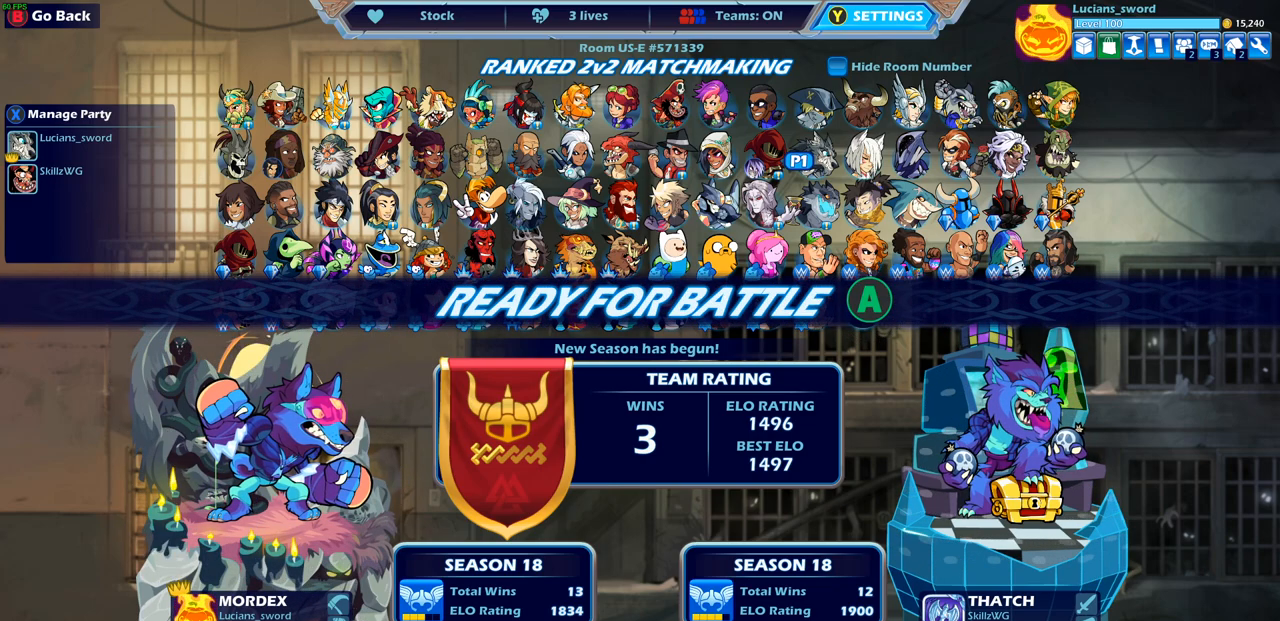
{"buttons": [], "left_stick": "center", "right_stick": "center", "events": []}
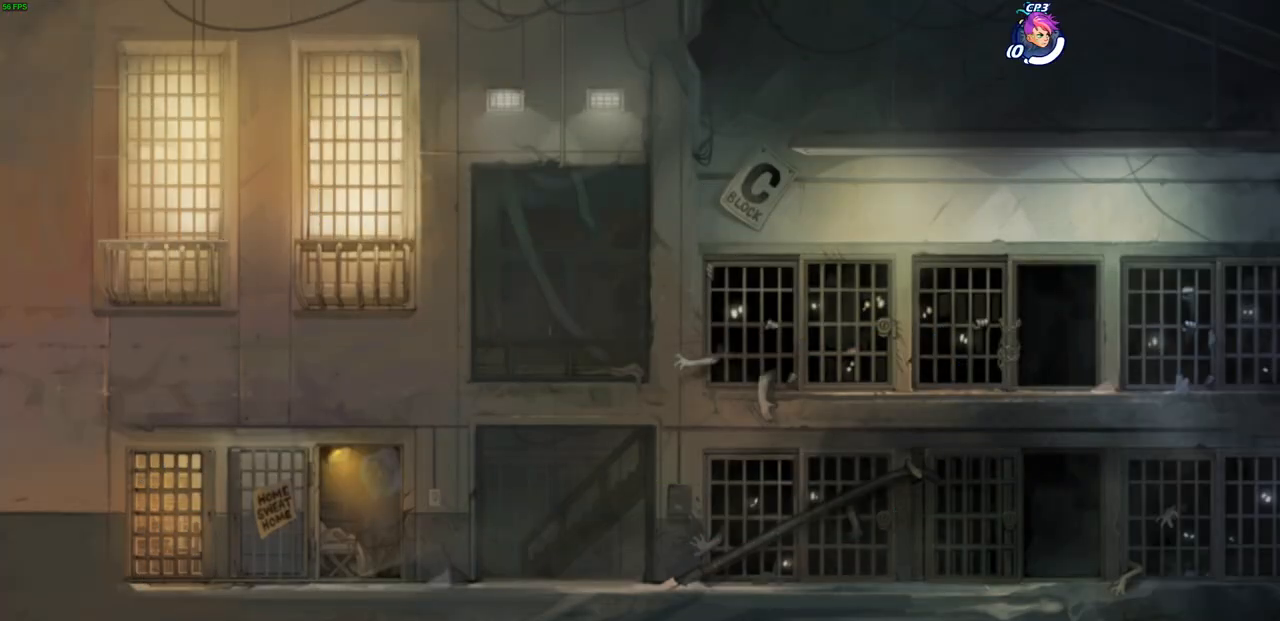
{"buttons": [], "left_stick": "right", "right_stick": "center", "events": [[433, "left_stick", "right"]]}
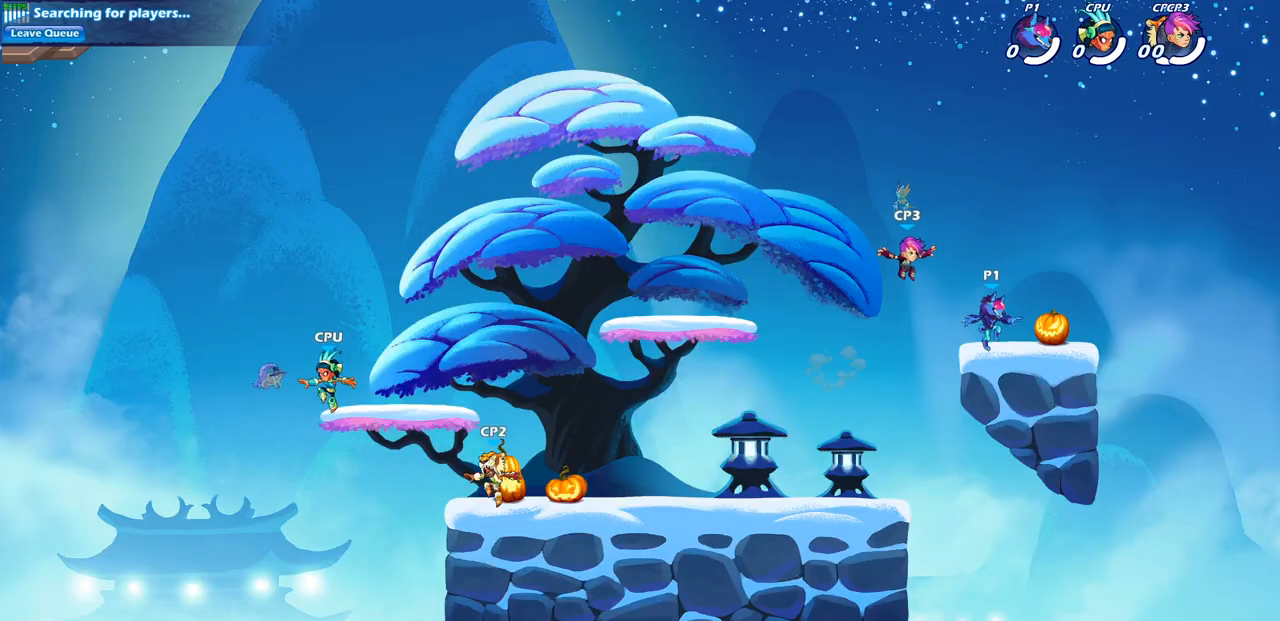
{"buttons": [], "left_stick": "left", "right_stick": "center", "events": [[400, "left_stick", "up-left"], [450, "left_stick", "left"]]}
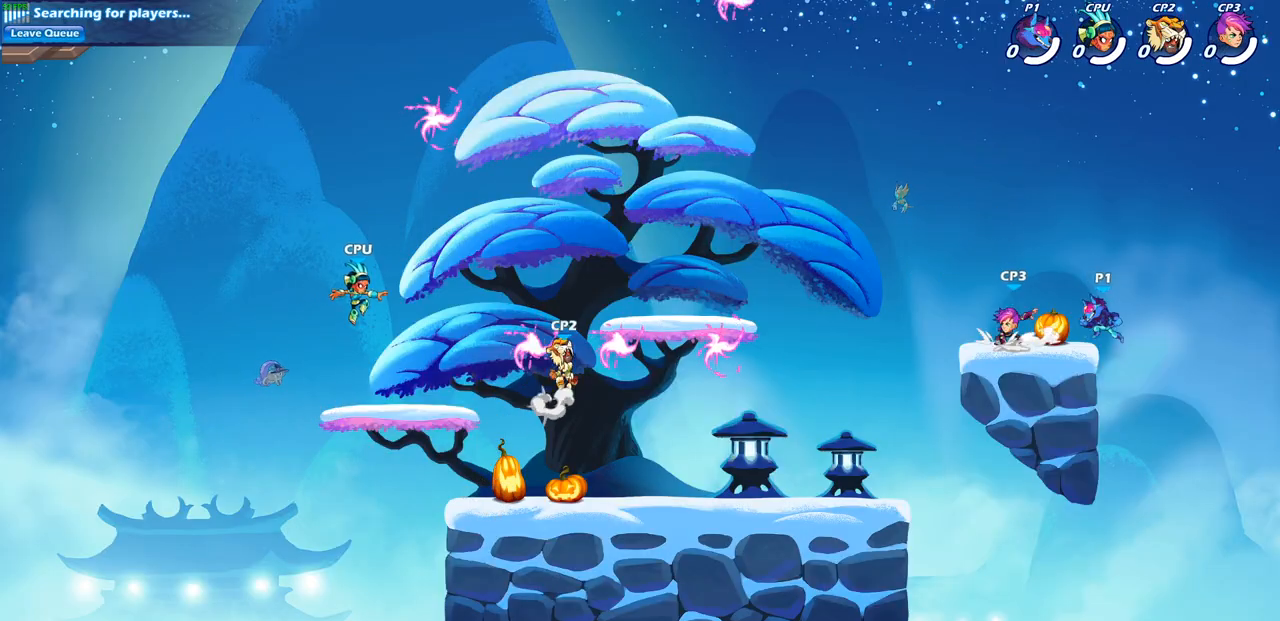
{"buttons": ["CROSS", "R2"], "left_stick": "left", "right_stick": "center", "events": [[17, "R2", "down"], [233, "R2", "up"], [483, "R2", "down"], [500, "CROSS", "down"]]}
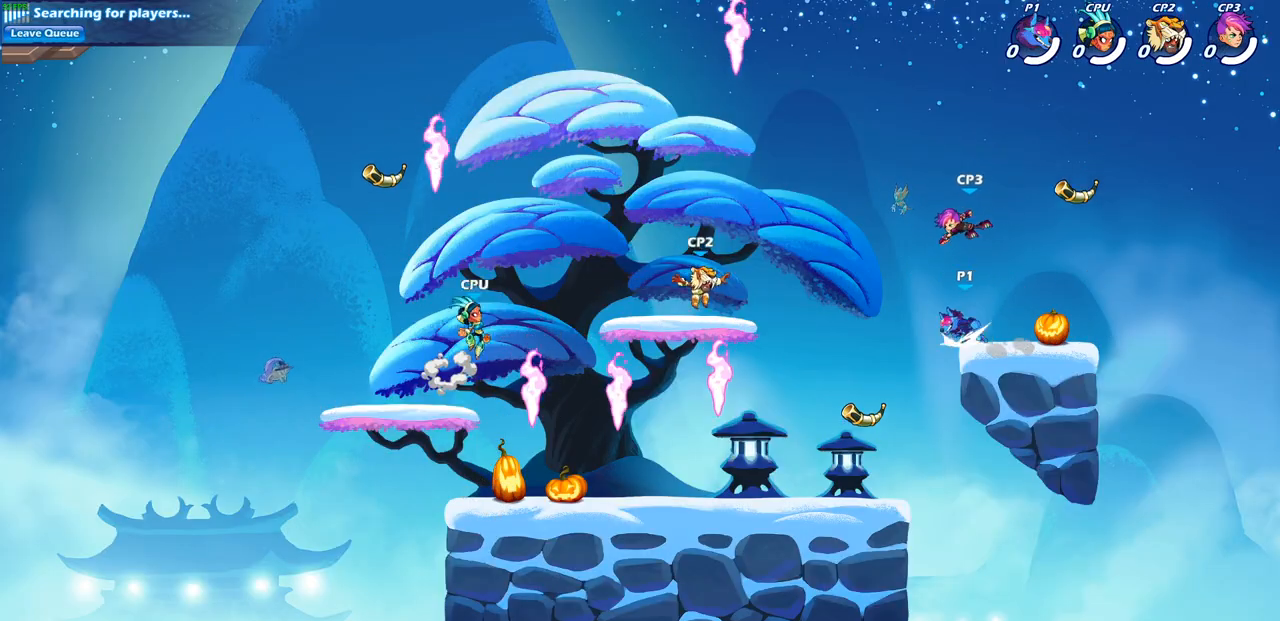
{"buttons": [], "left_stick": "down-left", "right_stick": "center", "events": [[117, "CROSS", "up"], [167, "R2", "up"], [167, "left_stick", "center"], [233, "left_stick", "left"], [367, "left_stick", "down-left"]]}
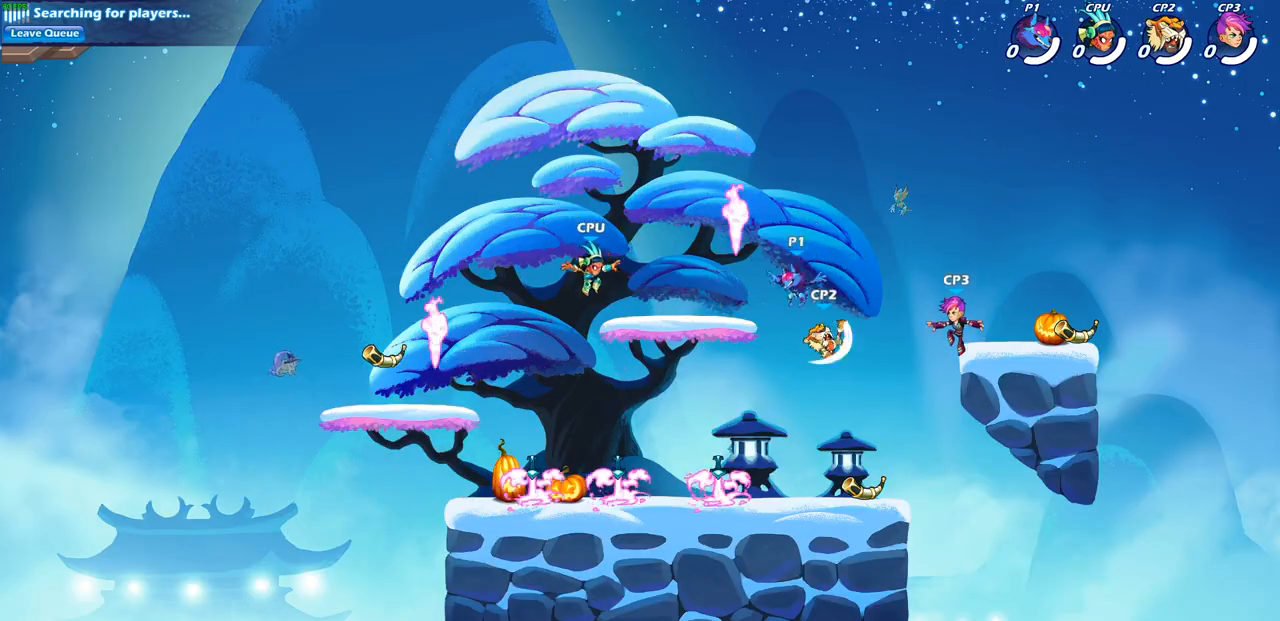
{"buttons": ["CROSS"], "left_stick": "up-left", "right_stick": "center", "events": [[133, "R1", "down"], [267, "R1", "up"], [433, "CROSS", "down"], [483, "left_stick", "up-left"]]}
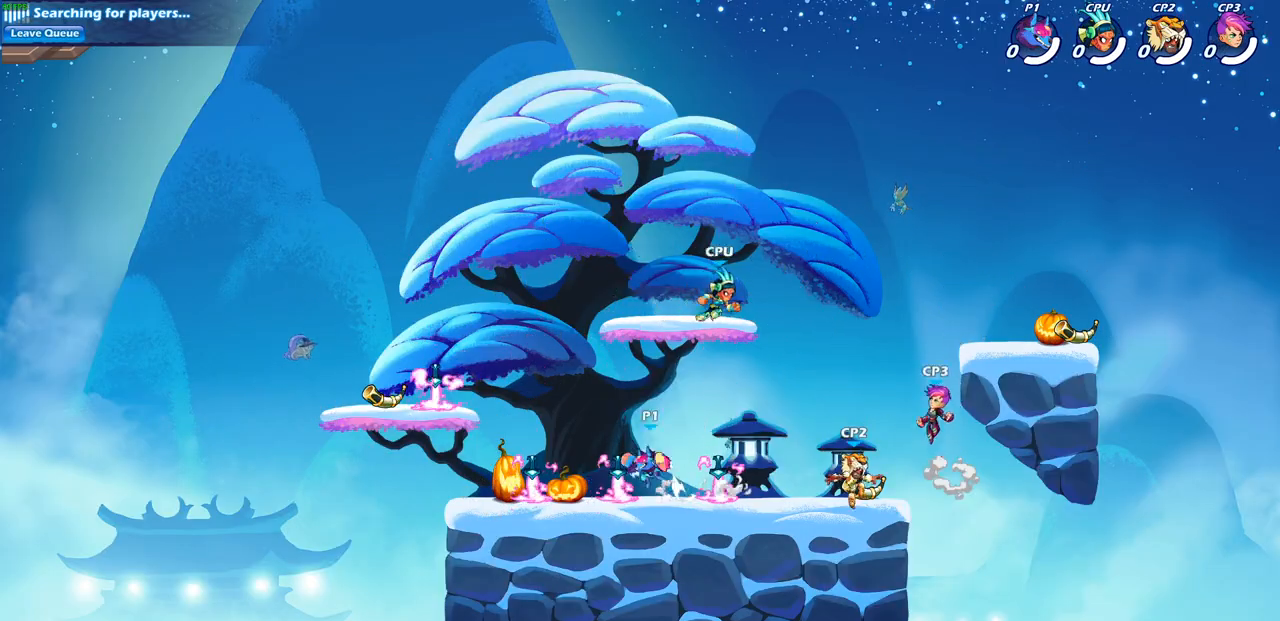
{"buttons": [], "left_stick": "right", "right_stick": "center", "events": [[83, "left_stick", "up-right"], [100, "CROSS", "up"], [367, "left_stick", "right"]]}
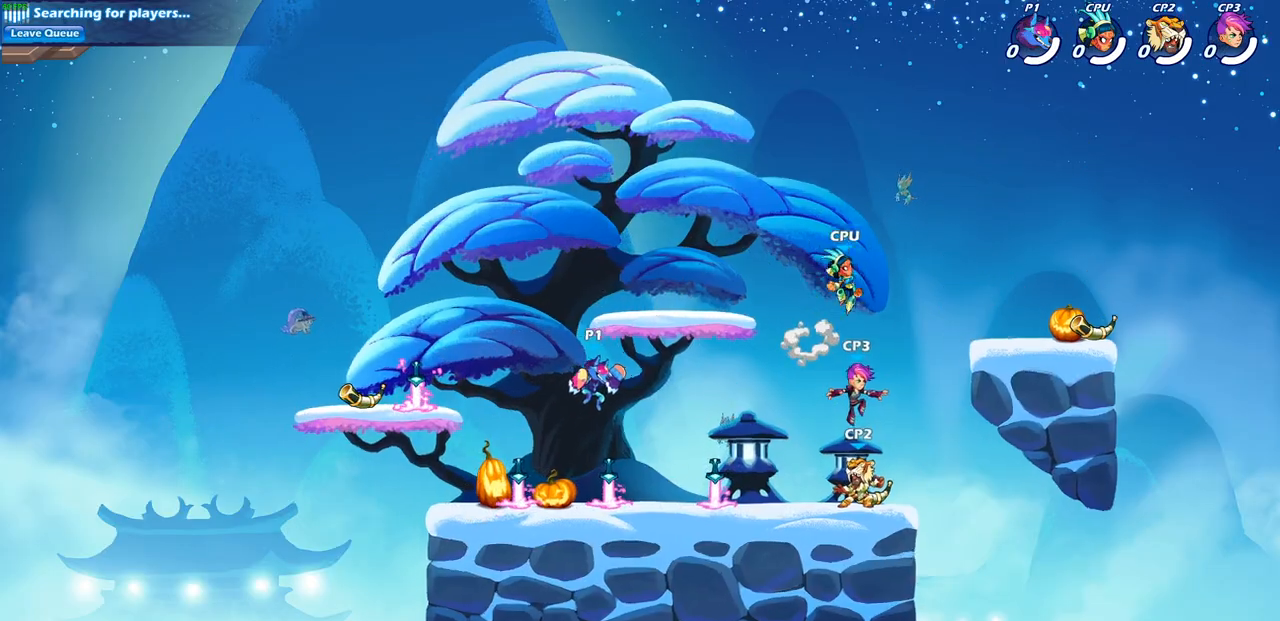
{"buttons": [], "left_stick": "right", "right_stick": "center", "events": []}
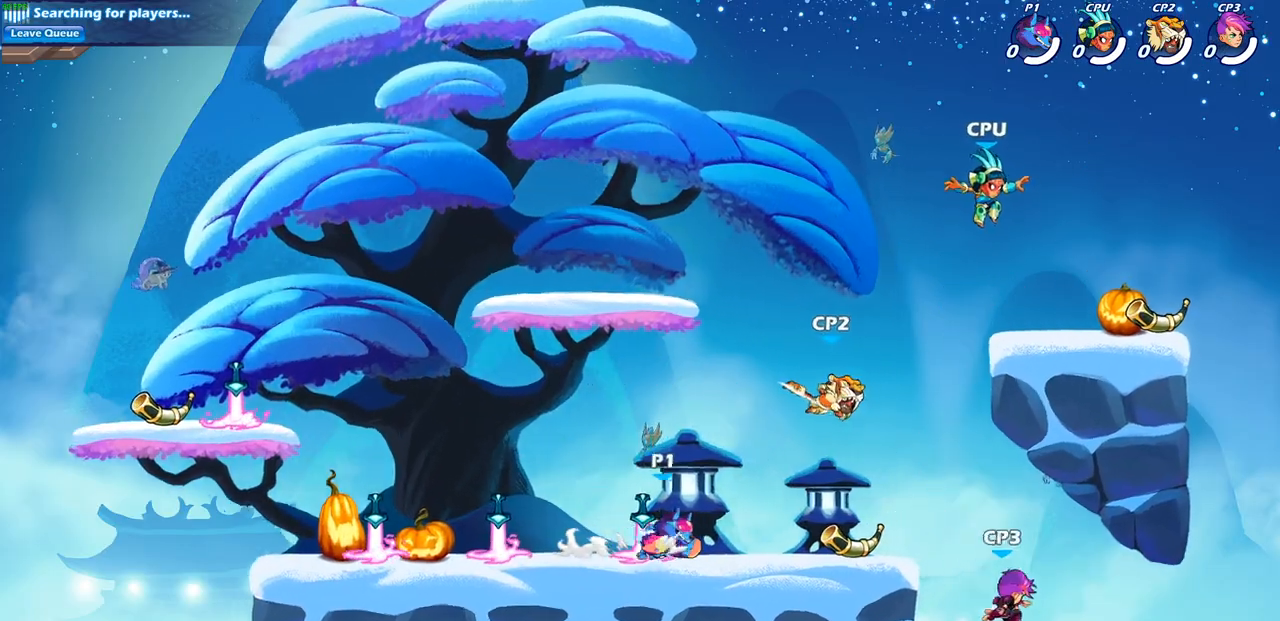
{"buttons": [], "left_stick": "center", "right_stick": "center", "events": [[33, "R2", "down"], [50, "left_stick", "down"], [83, "SQUARE", "down"], [183, "R2", "up"], [217, "SQUARE", "up"], [233, "left_stick", "center"]]}